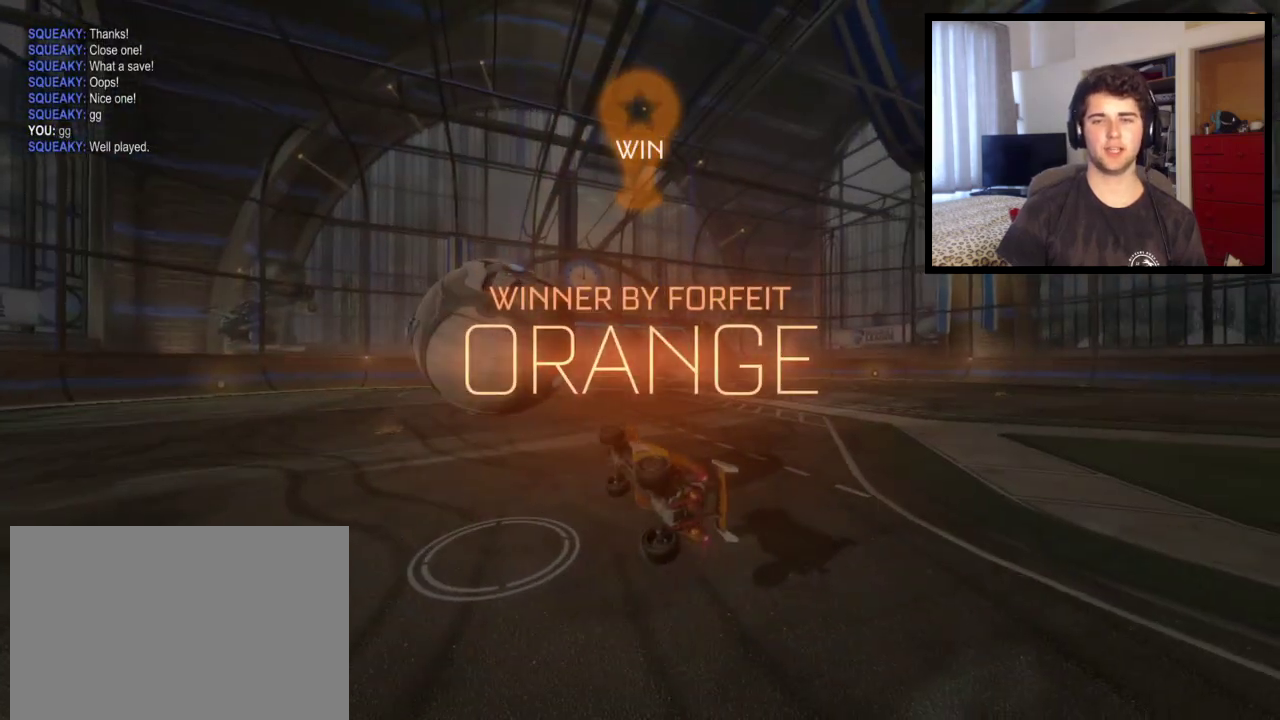
Gameplay with a controller (PlayStation layout); each line is a JSON object with the inputs held at the frame after it. "events" lists button and stick changes between this image and that frame as [ms after this image, input, new state], when the widget could be followed in between. This overlay highlights the sticks when they move; stick clicks (L3 R3) are not distinguishable. This document gives stick clicks only as held states, not as events. Not read: R1 R2.
{"buttons": [], "left_stick": "center", "right_stick": "center", "events": []}
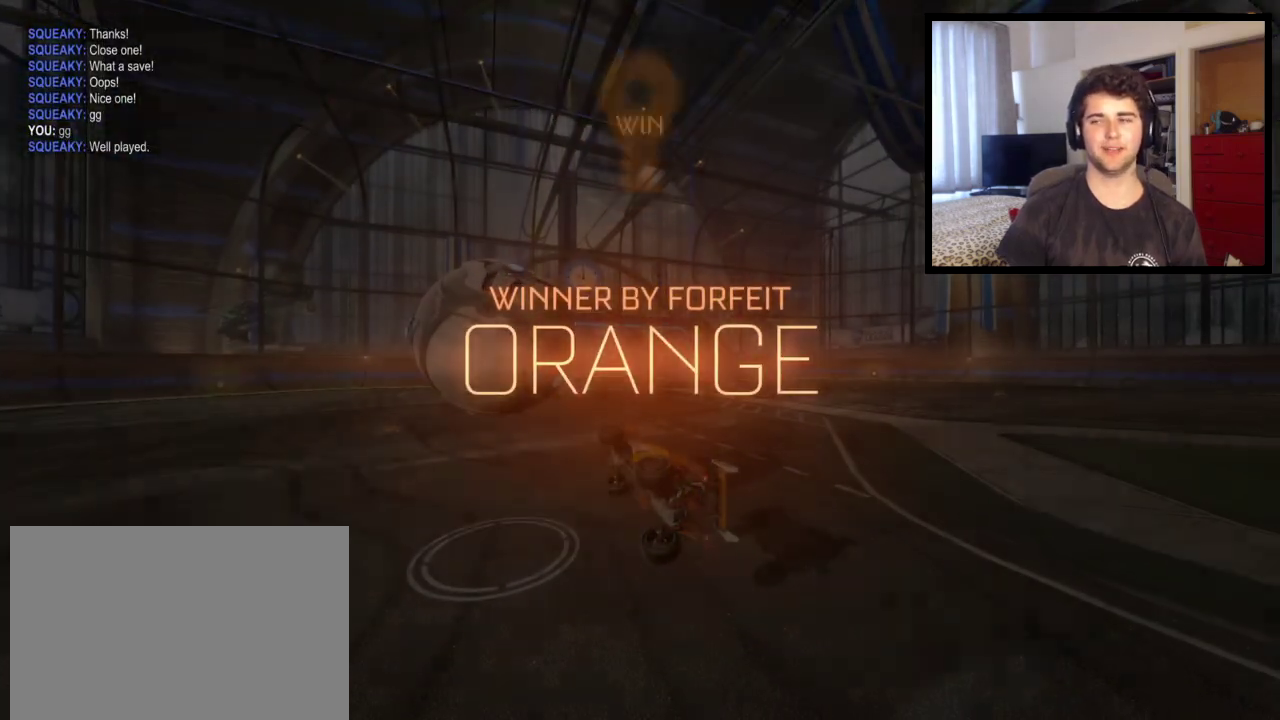
{"buttons": [], "left_stick": "center", "right_stick": "center", "events": []}
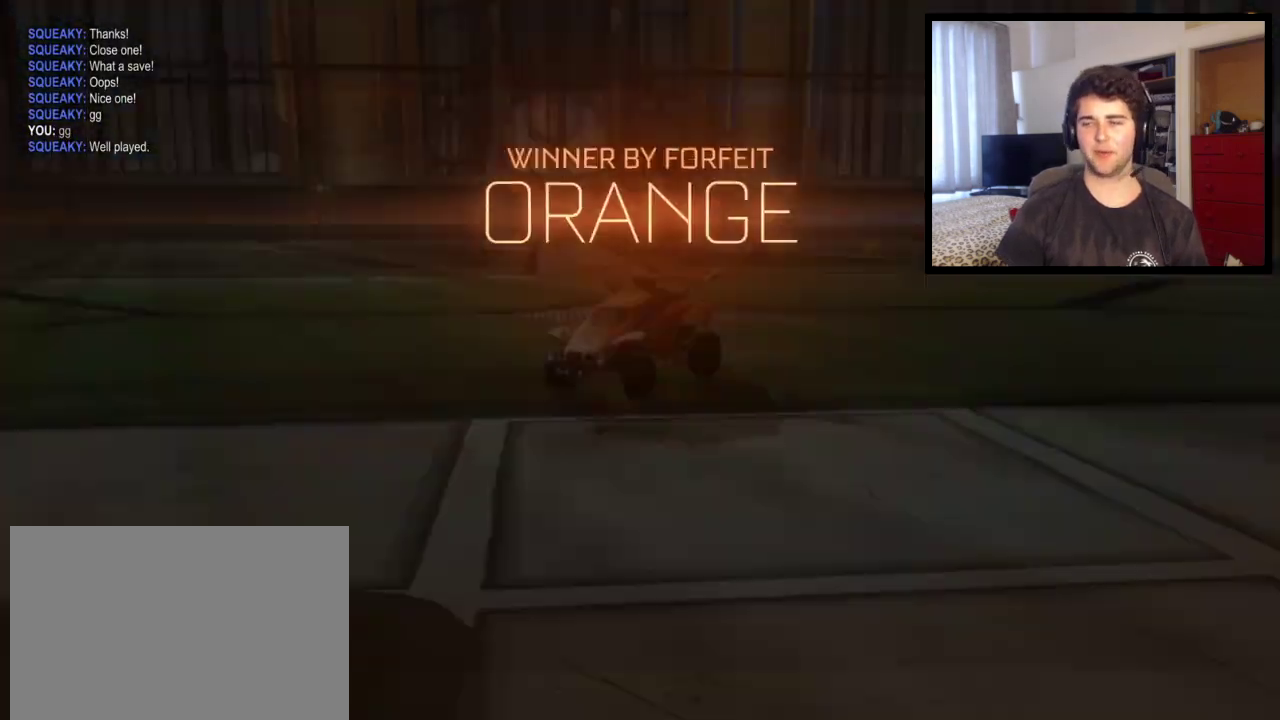
{"buttons": [], "left_stick": "center", "right_stick": "center", "events": []}
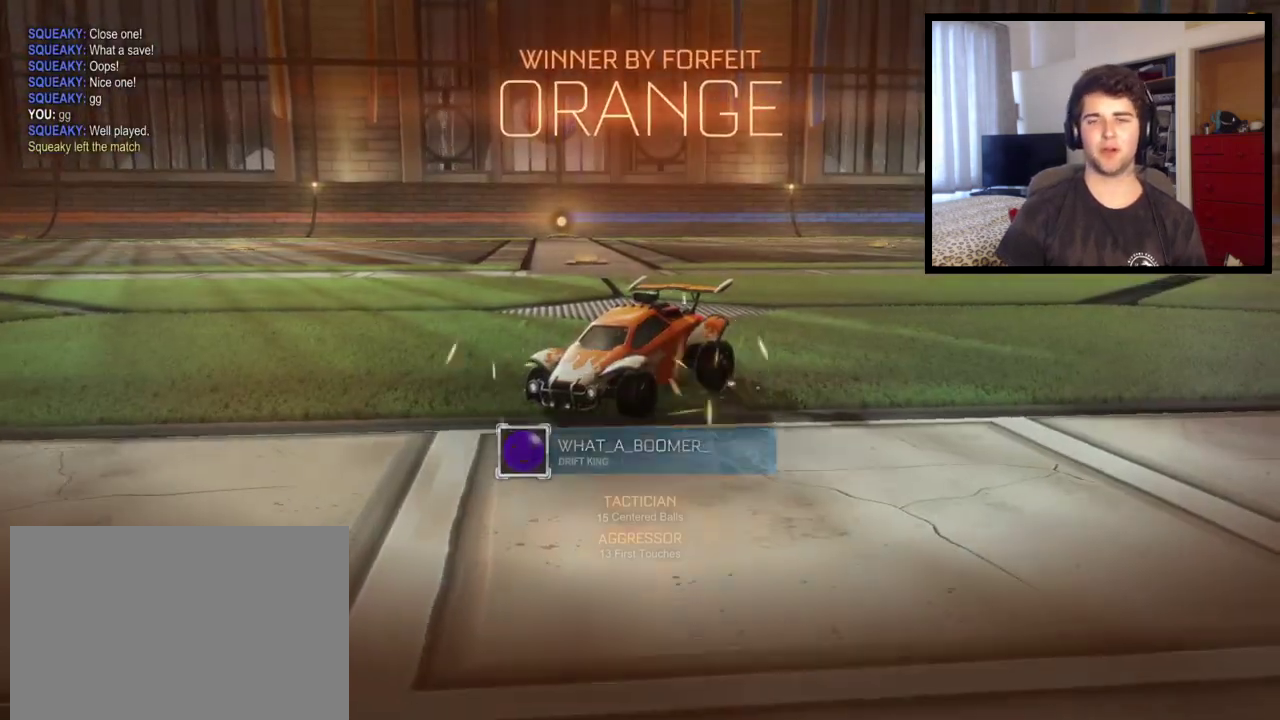
{"buttons": [], "left_stick": "center", "right_stick": "center", "events": []}
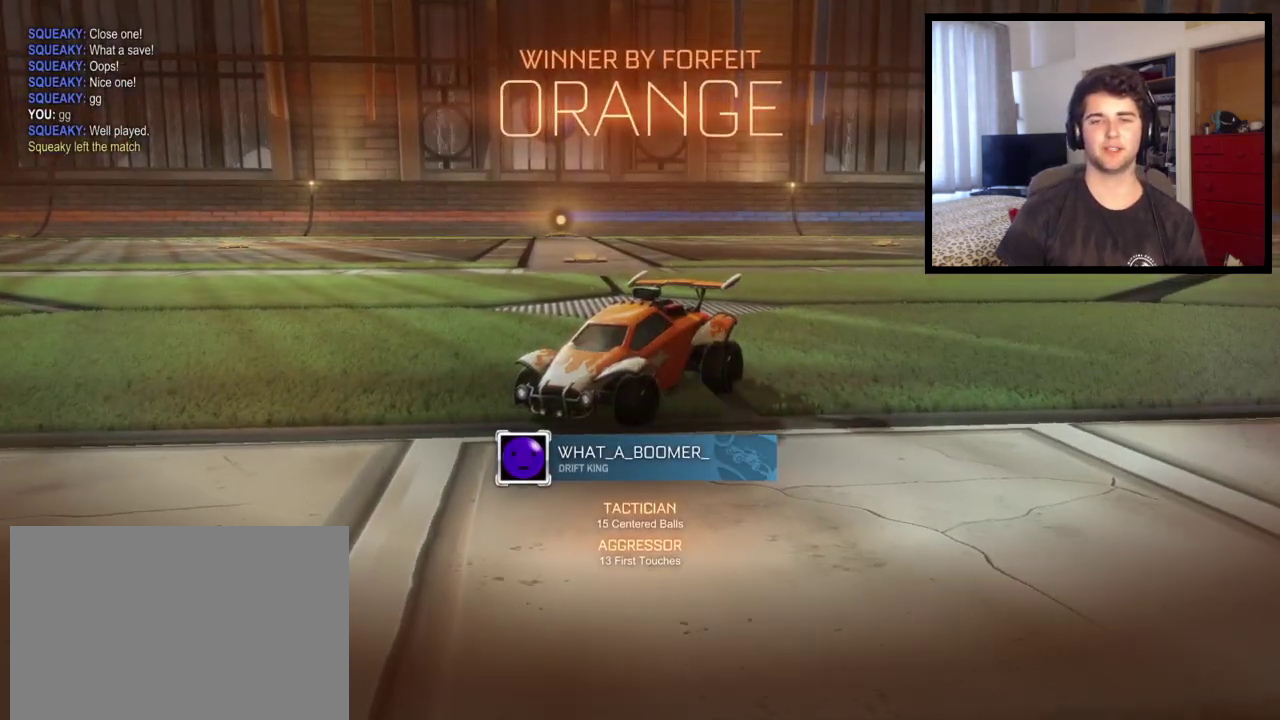
{"buttons": [], "left_stick": "left", "right_stick": "center", "events": [[267, "CROSS", "down"], [267, "left_stick", "up-left"], [367, "CROSS", "up"], [400, "left_stick", "left"]]}
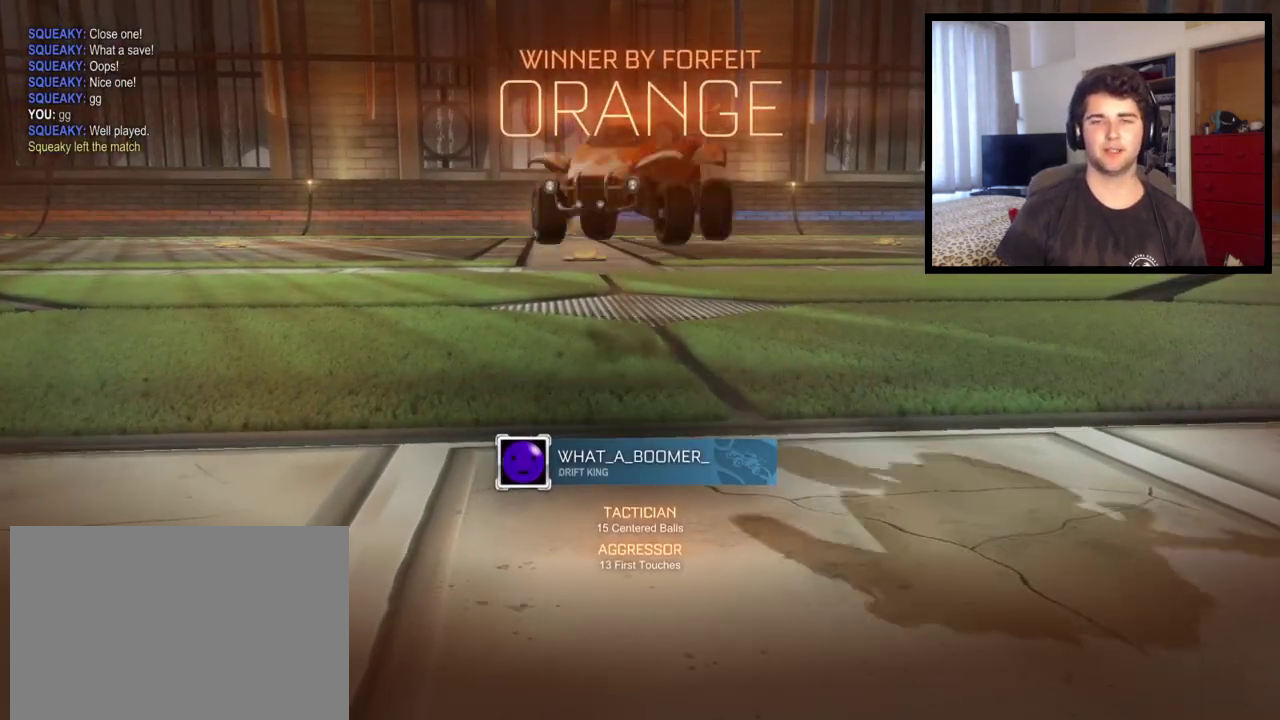
{"buttons": [], "left_stick": "left", "right_stick": "center", "events": [[300, "CIRCLE", "down"], [300, "CROSS", "down"], [434, "CIRCLE", "up"], [434, "CROSS", "up"]]}
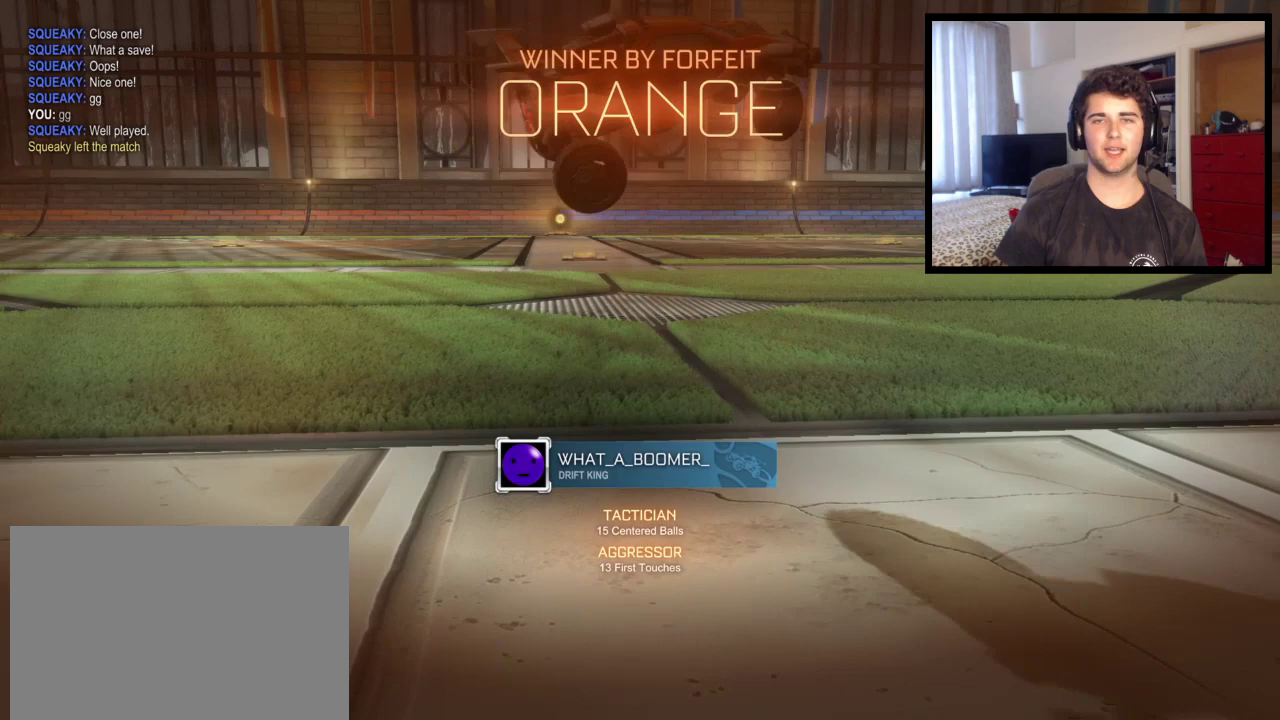
{"buttons": ["CIRCLE"], "left_stick": "left", "right_stick": "center", "events": [[333, "CIRCLE", "down"]]}
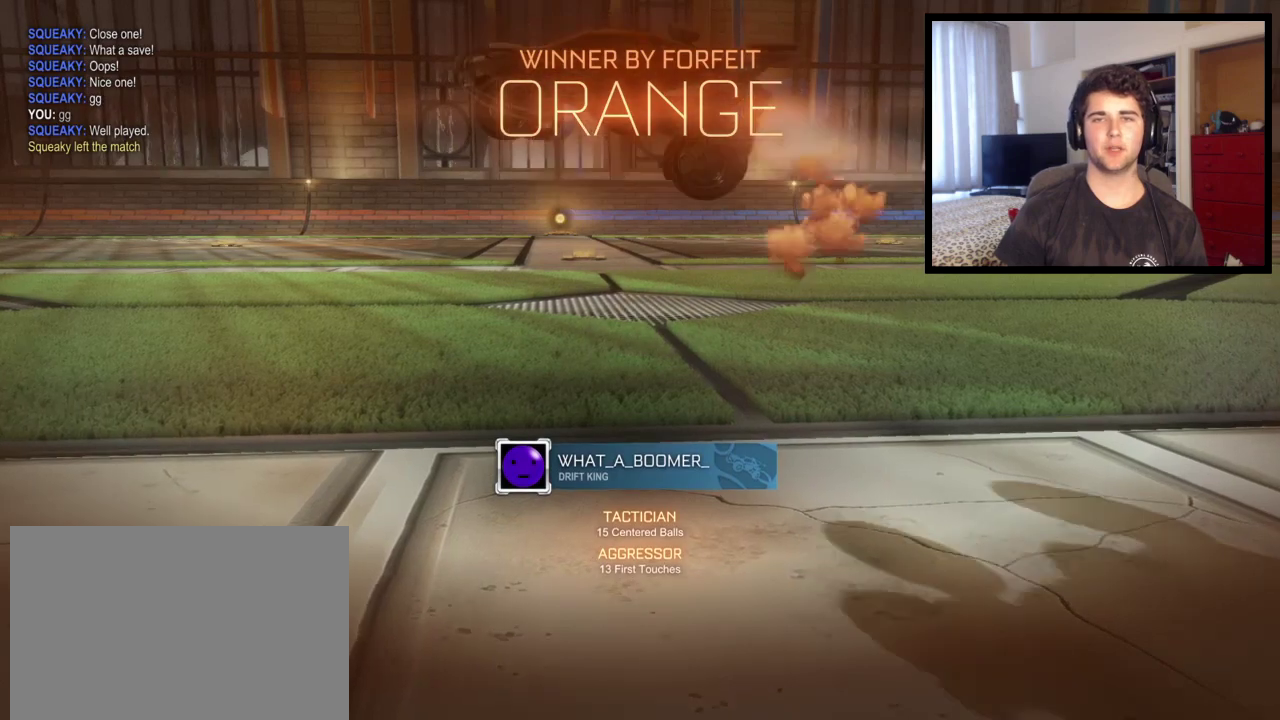
{"buttons": ["CIRCLE"], "left_stick": "left", "right_stick": "center", "events": [[300, "CIRCLE", "up"], [367, "CIRCLE", "down"]]}
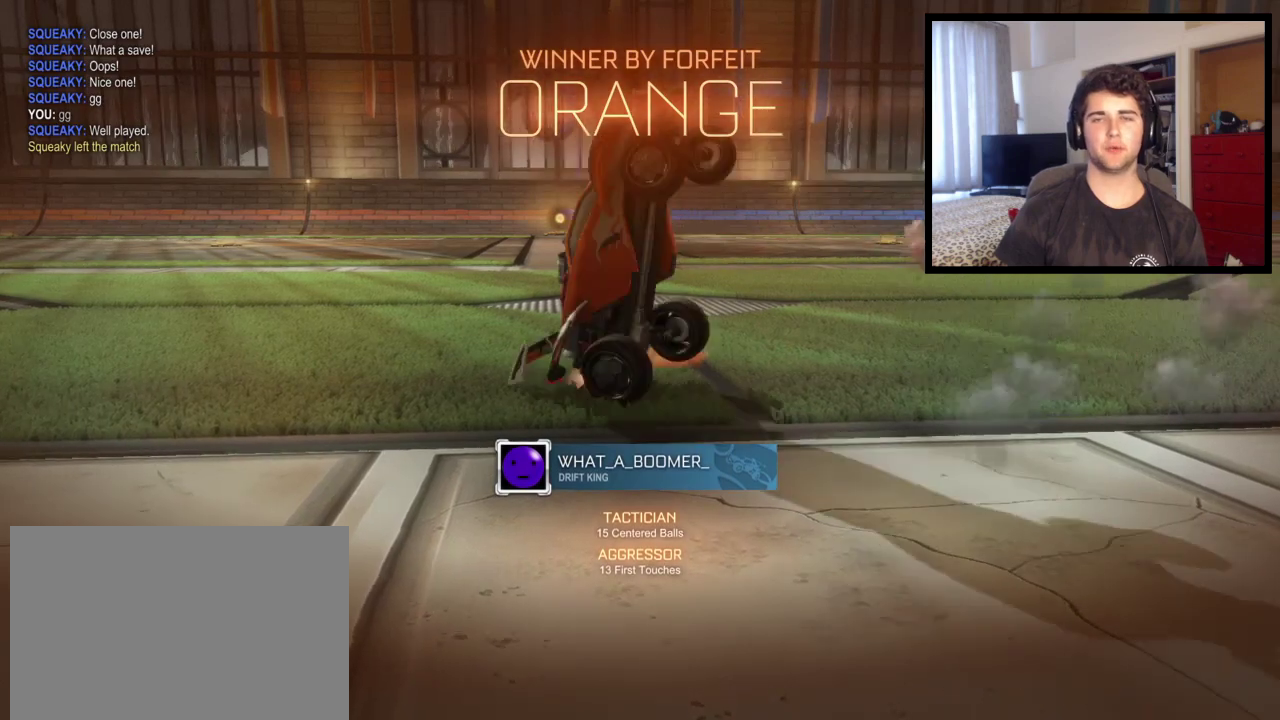
{"buttons": ["CIRCLE"], "left_stick": "left", "right_stick": "center", "events": []}
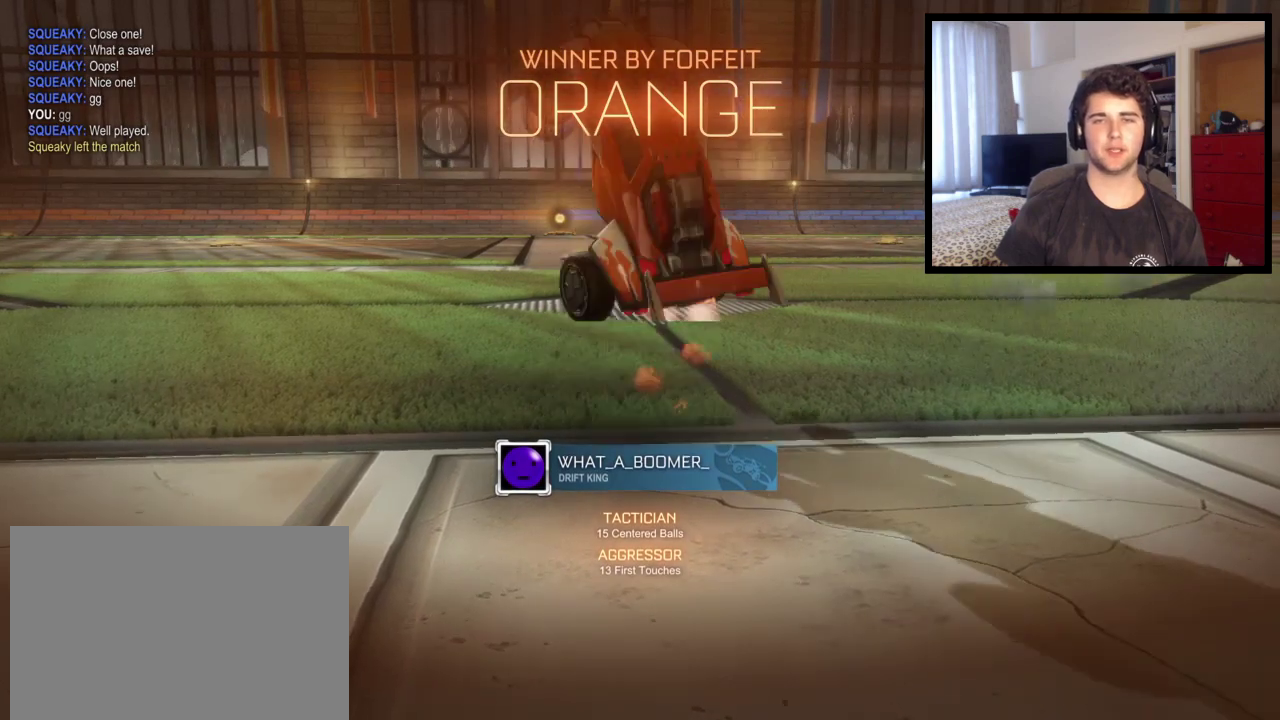
{"buttons": ["CIRCLE"], "left_stick": "left", "right_stick": "center", "events": [[100, "CIRCLE", "up"], [200, "CIRCLE", "down"]]}
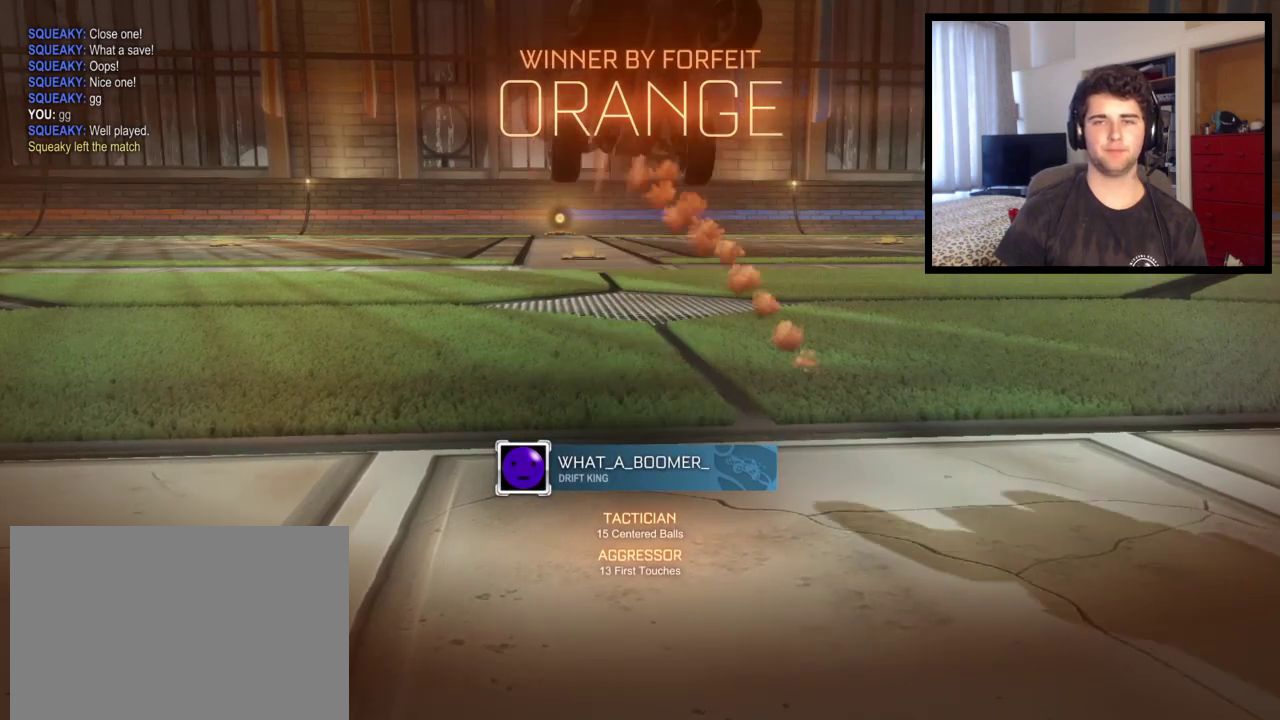
{"buttons": ["CIRCLE"], "left_stick": "left", "right_stick": "center", "events": [[133, "CIRCLE", "up"], [267, "CIRCLE", "down"]]}
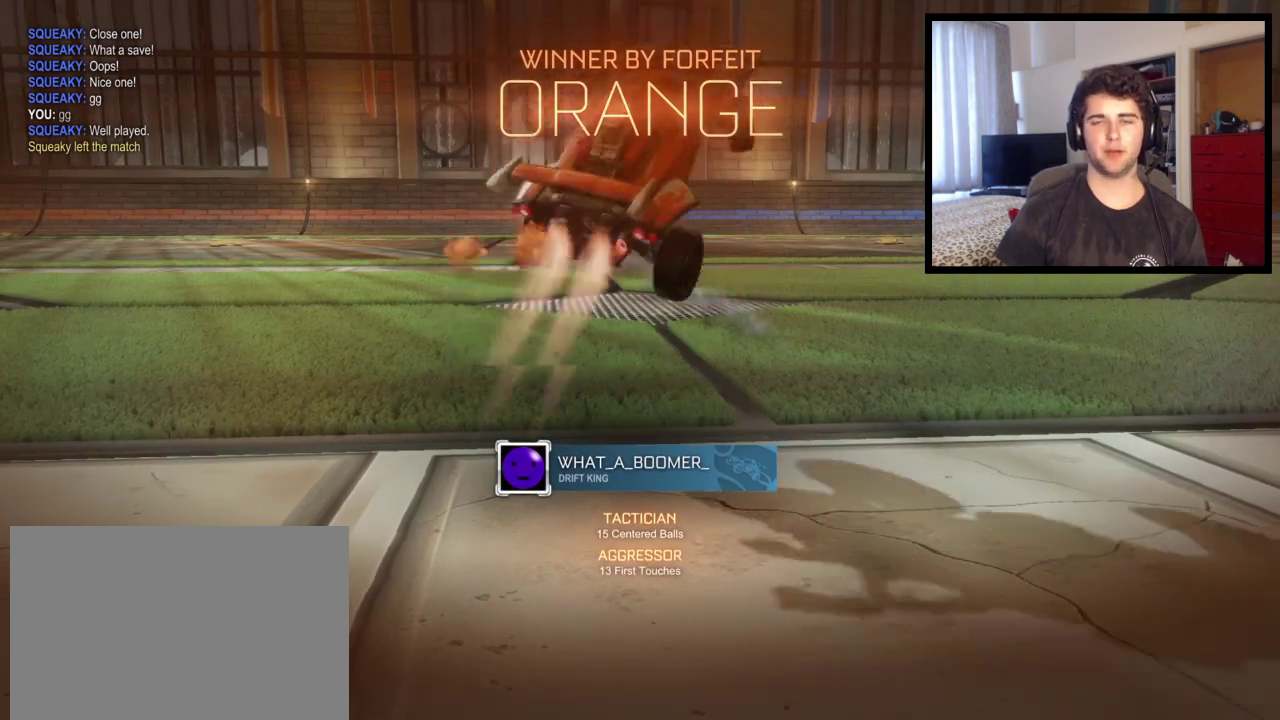
{"buttons": ["CIRCLE"], "left_stick": "left", "right_stick": "center", "events": []}
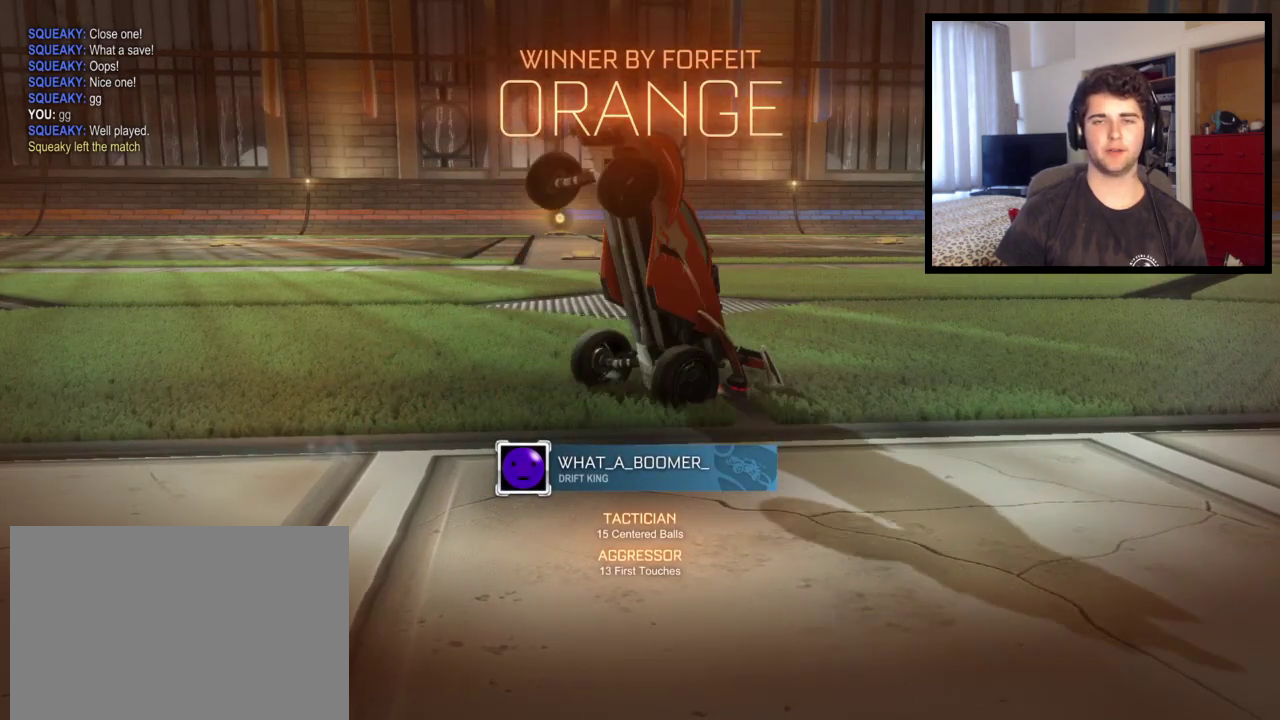
{"buttons": ["CROSS"], "left_stick": "center", "right_stick": "center", "events": [[367, "CIRCLE", "up"], [433, "left_stick", "center"], [467, "CROSS", "down"]]}
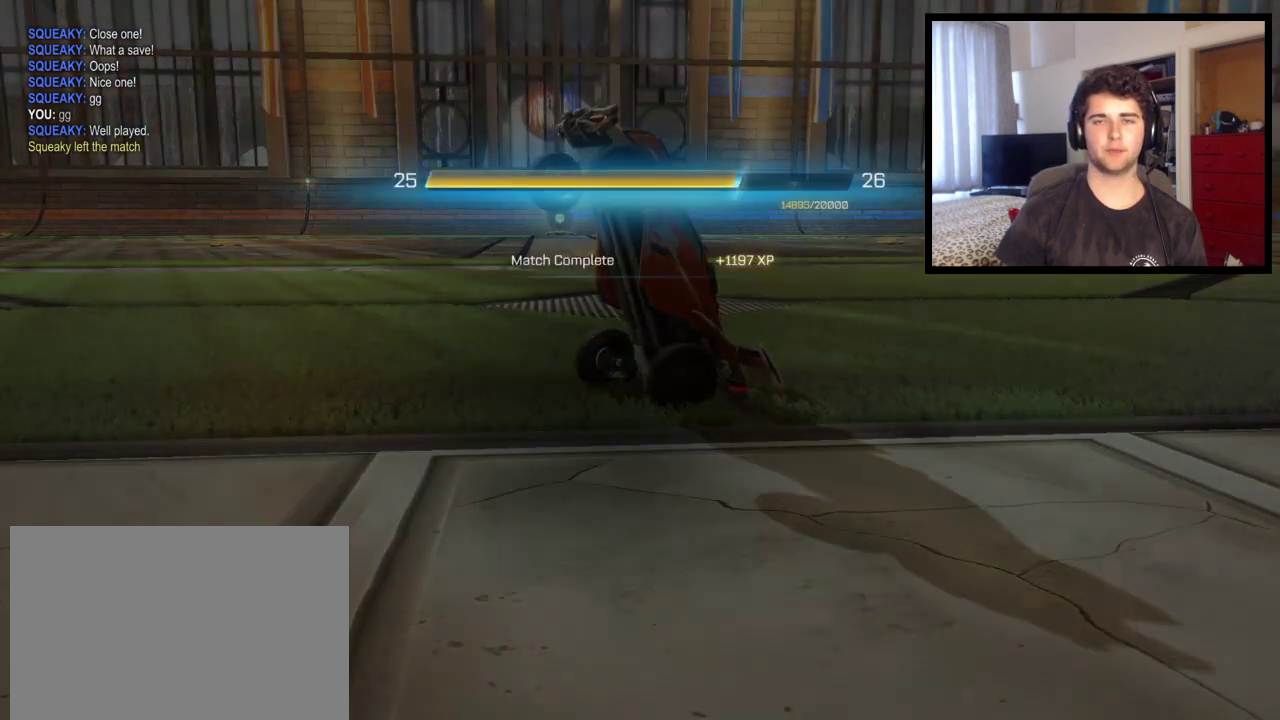
{"buttons": [], "left_stick": "center", "right_stick": "center", "events": [[67, "CROSS", "up"], [134, "CROSS", "down"], [234, "CROSS", "up"]]}
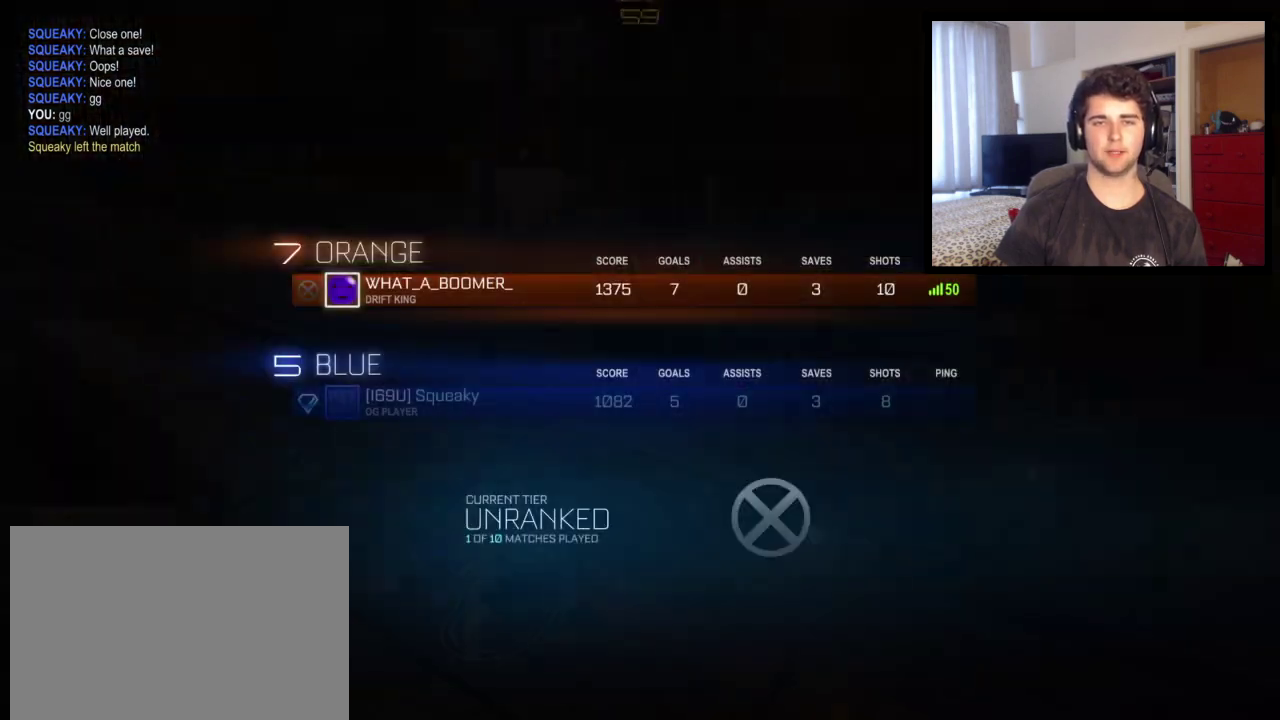
{"buttons": [], "left_stick": "center", "right_stick": "center", "events": []}
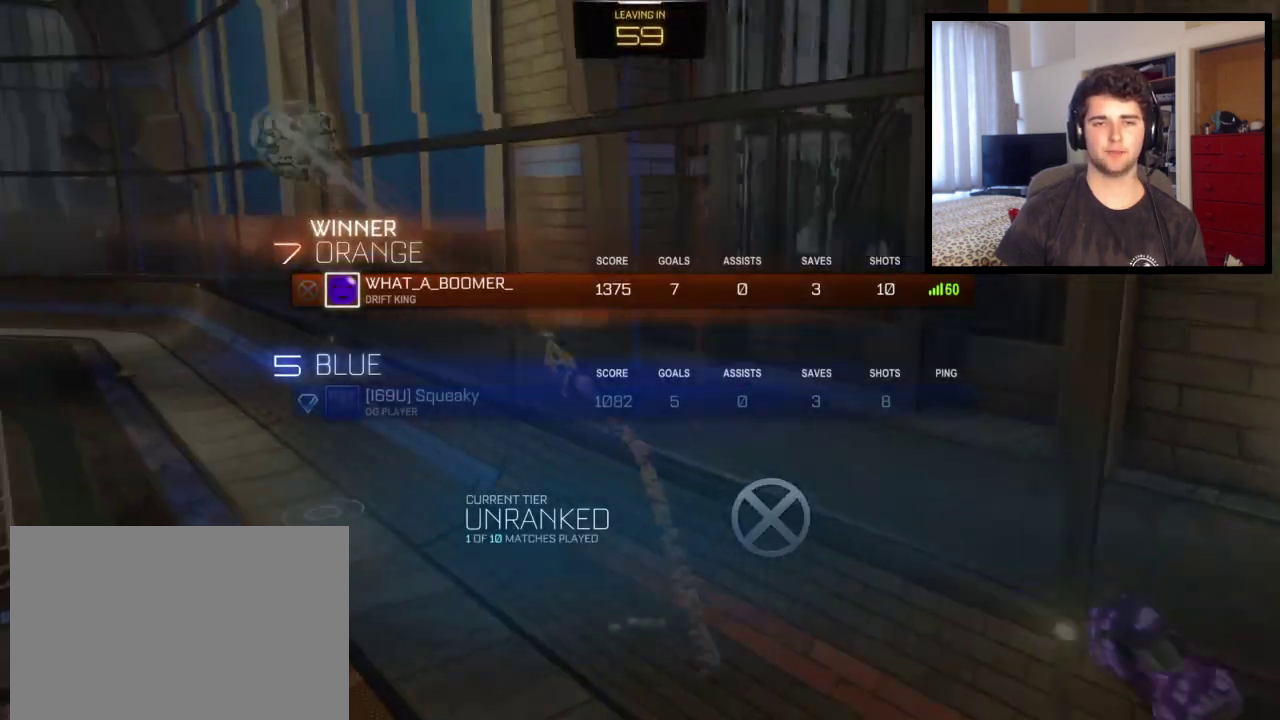
{"buttons": [], "left_stick": "center", "right_stick": "center", "events": []}
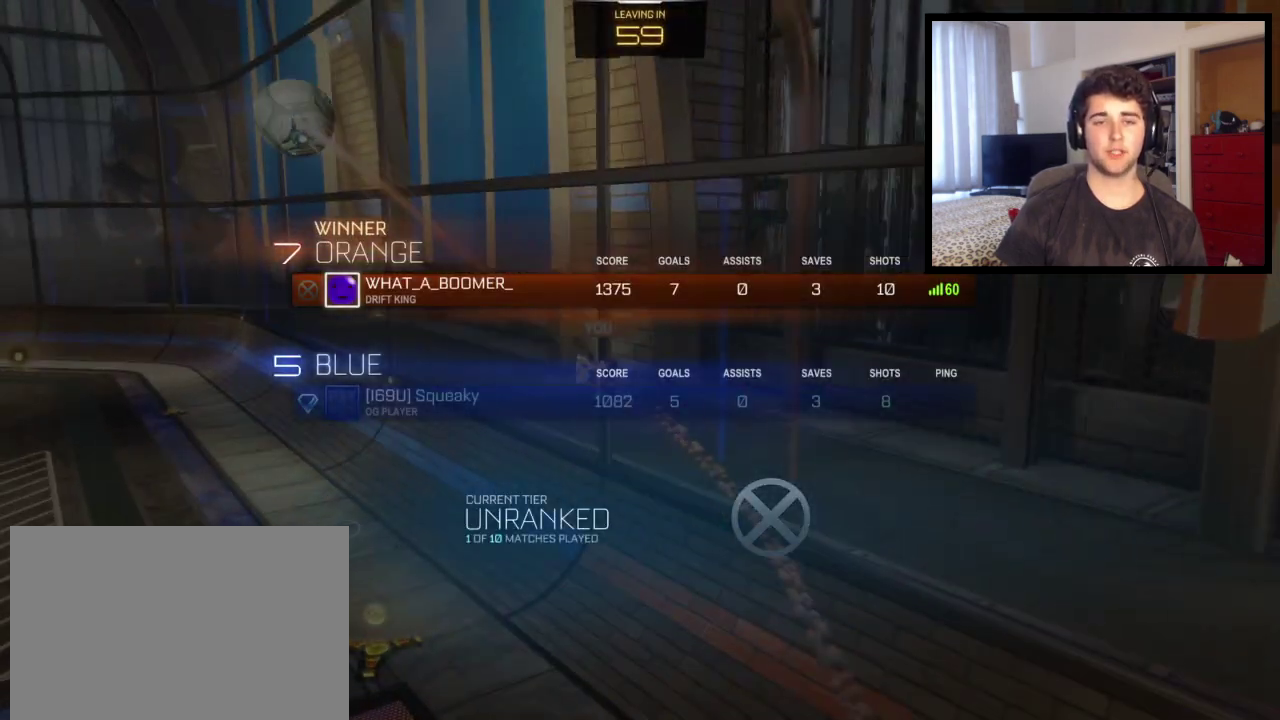
{"buttons": ["CROSS"], "left_stick": "center", "right_stick": "center", "events": [[500, "CROSS", "down"]]}
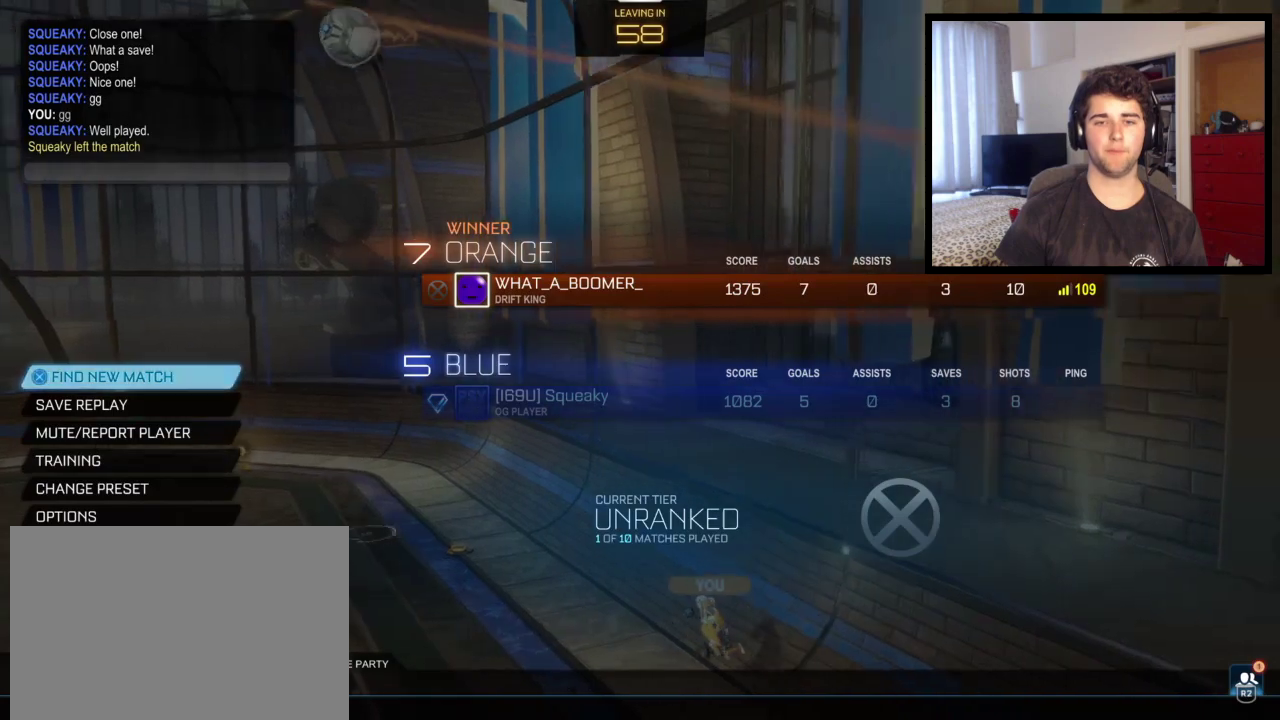
{"buttons": [], "left_stick": "center", "right_stick": "center", "events": [[134, "CROSS", "up"]]}
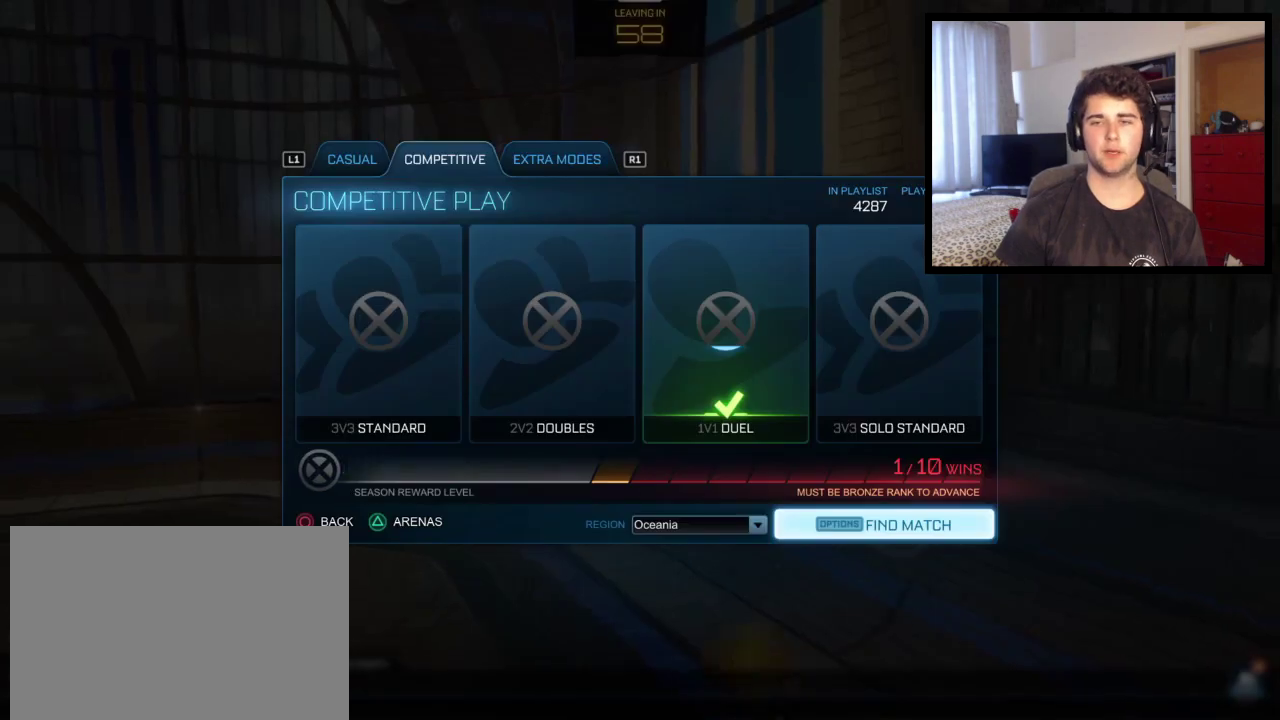
{"buttons": [], "left_stick": "center", "right_stick": "center", "events": [[133, "START", "down"], [300, "START", "up"]]}
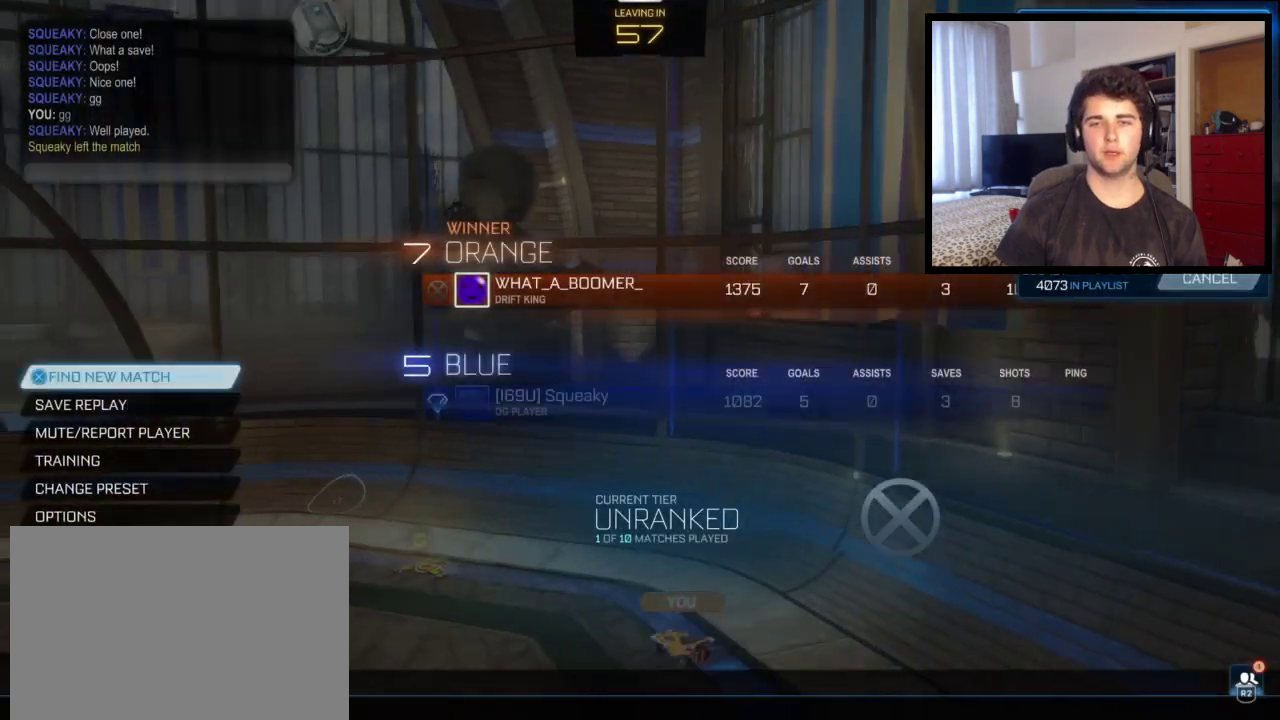
{"buttons": [], "left_stick": "center", "right_stick": "center", "events": [[167, "DPAD_DOWN", "down"], [267, "DPAD_DOWN", "up"], [334, "DPAD_DOWN", "down"], [467, "DPAD_DOWN", "up"]]}
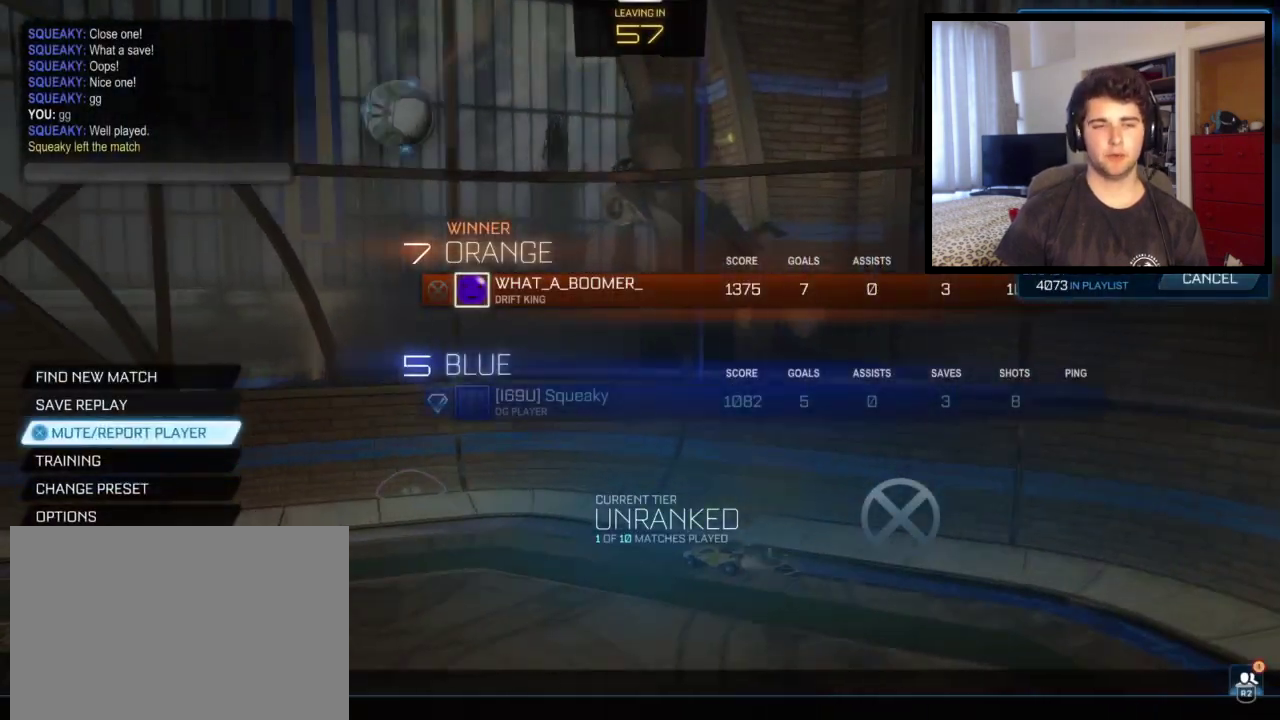
{"buttons": ["CROSS"], "left_stick": "center", "right_stick": "center", "events": [[66, "DPAD_DOWN", "down"], [167, "DPAD_DOWN", "up"], [267, "DPAD_DOWN", "down"], [367, "CROSS", "down"], [367, "DPAD_DOWN", "up"]]}
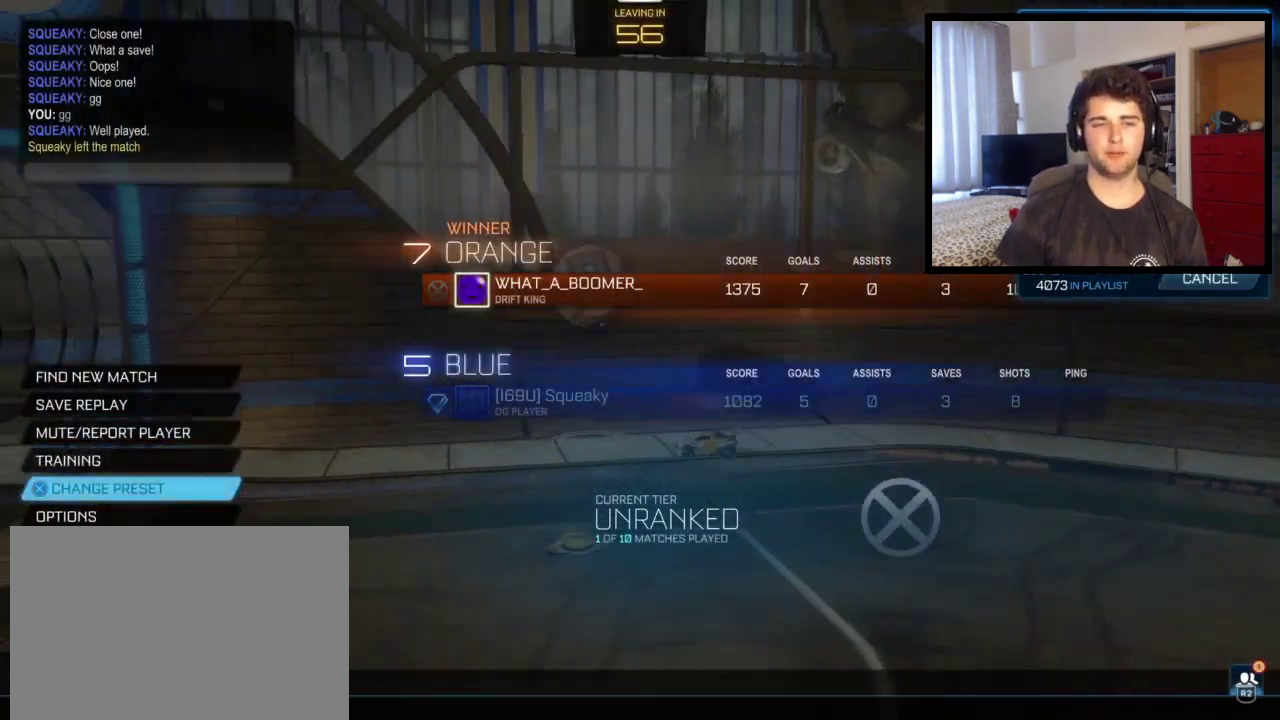
{"buttons": ["CROSS"], "left_stick": "center", "right_stick": "center", "events": [[67, "DPAD_UP", "down"], [134, "CROSS", "up"], [200, "DPAD_UP", "up"], [300, "CROSS", "down"], [367, "CROSS", "up"], [467, "CROSS", "down"]]}
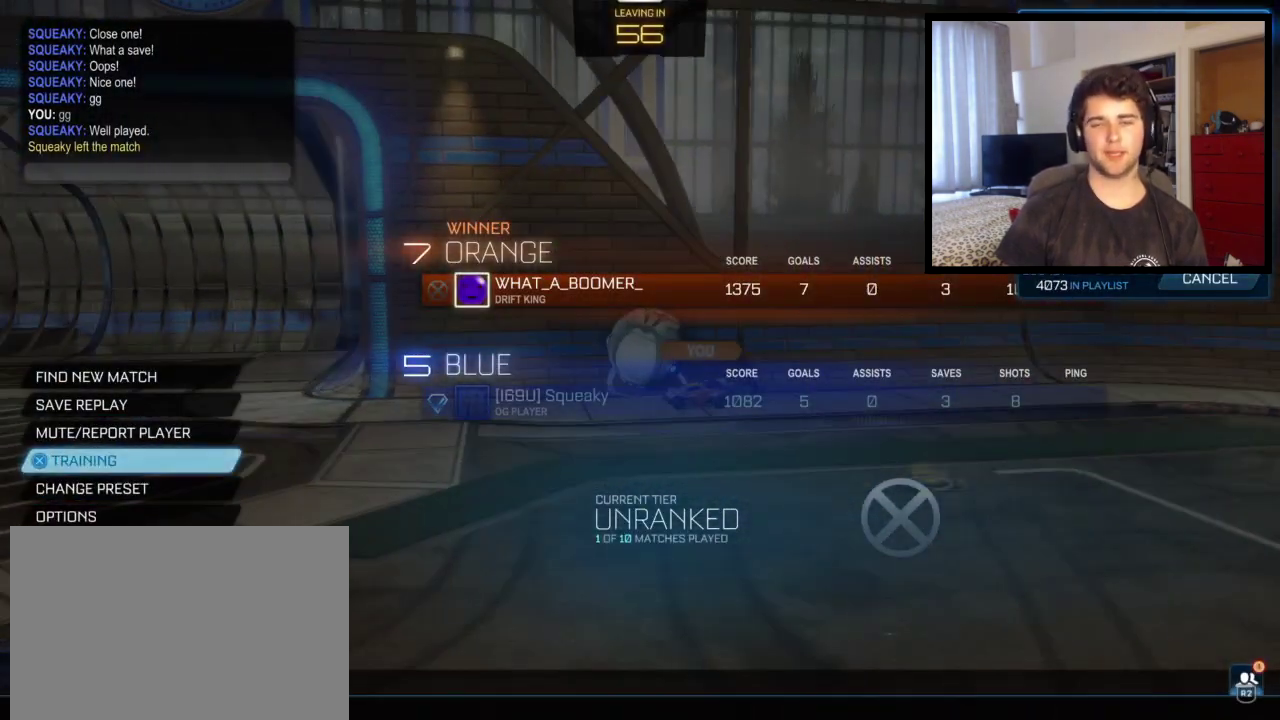
{"buttons": ["CROSS"], "left_stick": "center", "right_stick": "center", "events": [[33, "CROSS", "up"], [433, "CROSS", "down"]]}
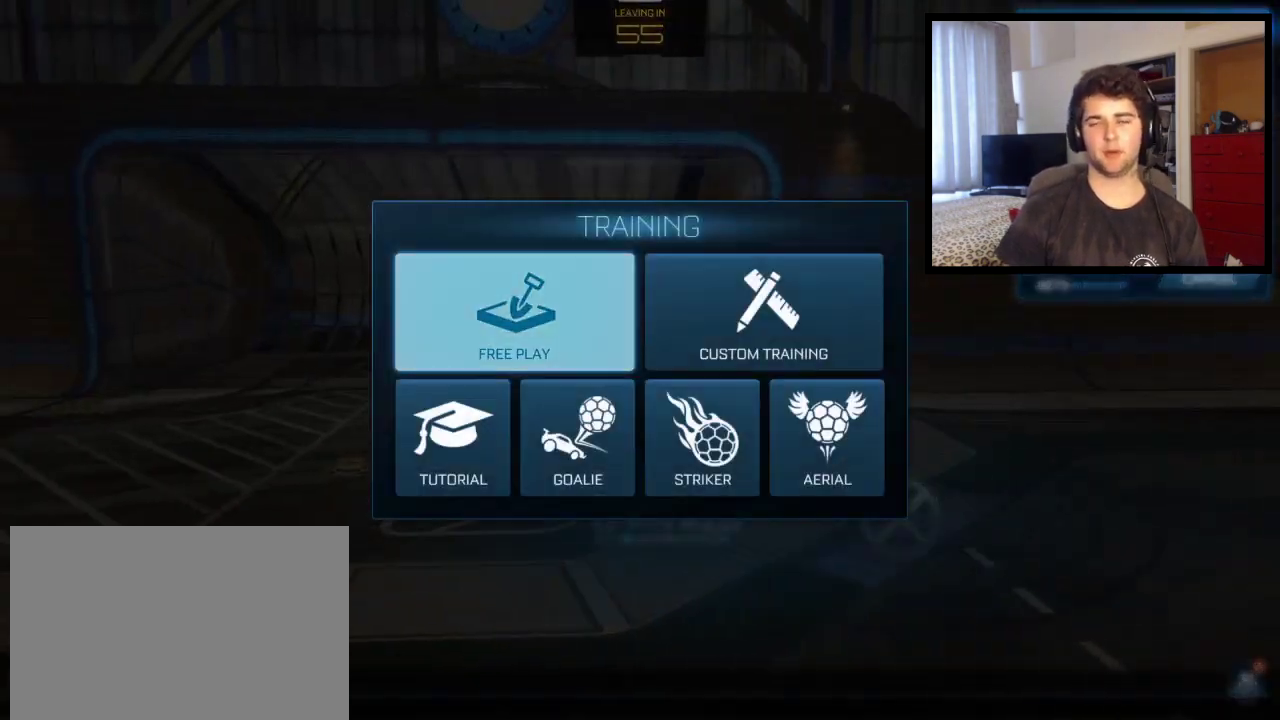
{"buttons": ["CROSS"], "left_stick": "center", "right_stick": "center", "events": [[34, "CROSS", "up"], [501, "CROSS", "down"]]}
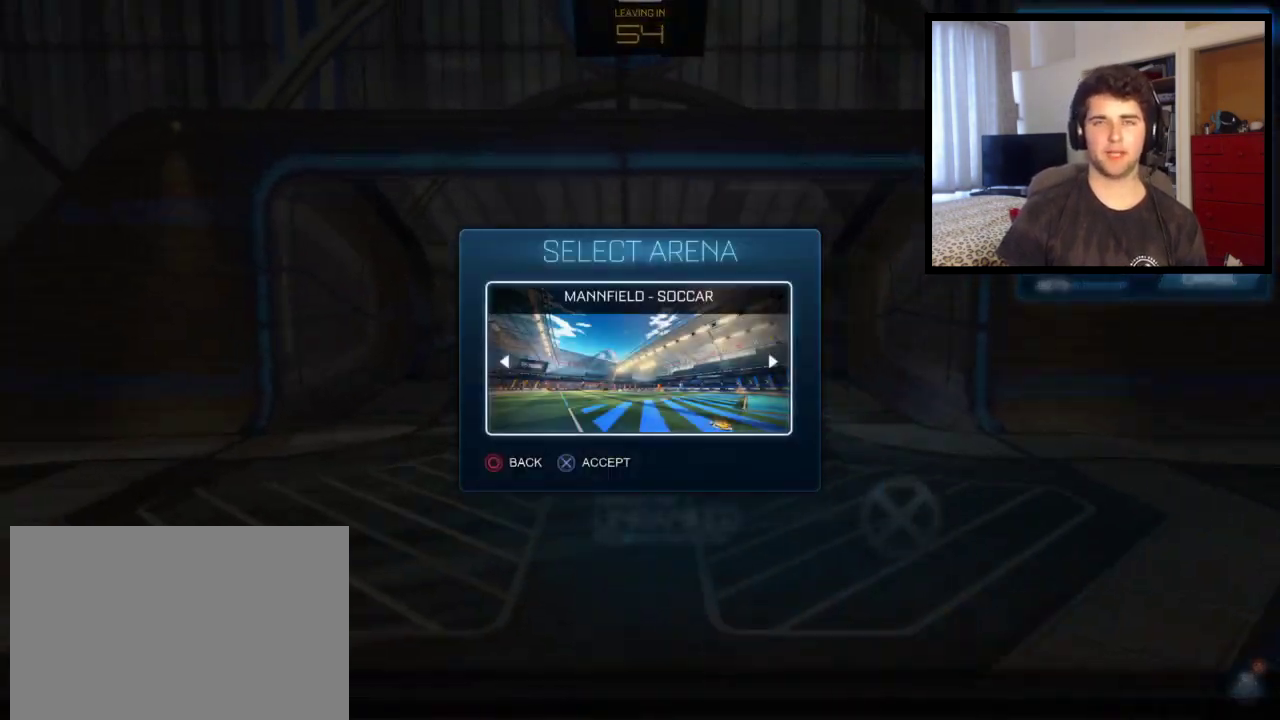
{"buttons": [], "left_stick": "center", "right_stick": "center", "events": [[133, "CROSS", "up"]]}